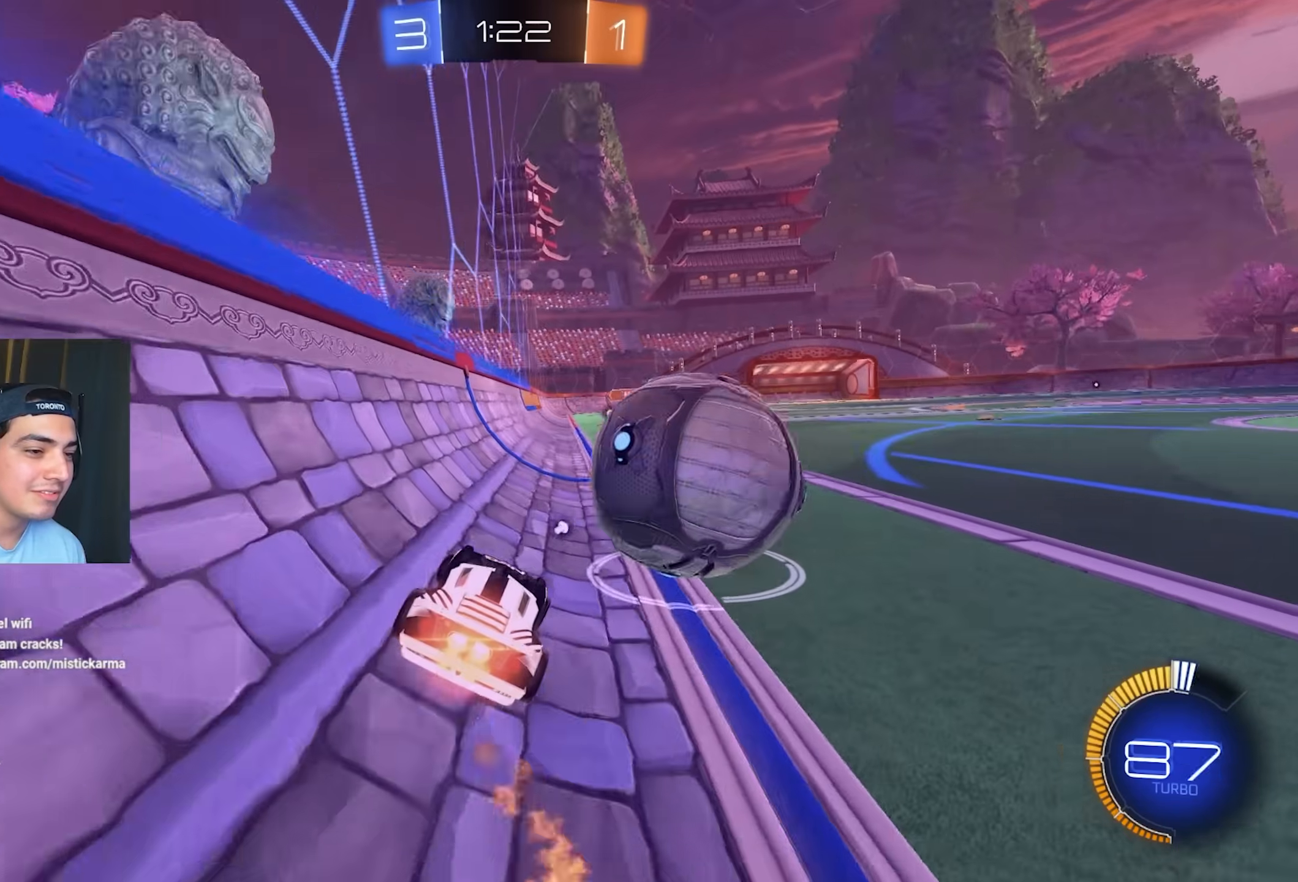
Gameplay with a controller (Xbox layout); each line is a JSON object with the inputs held at the frame after it (dt_ms = milliseconds from this image to that frame). "events" lists button and stick changes between this image and that frame as [ms after this image, input, new state], when the widget could be followed in between. Not read: Y right_stick.
{"dt_ms": 500, "buttons": ["B", "R2"], "left_stick": "left", "events": [[367, "left_stick", "center"], [433, "left_stick", "left"]]}
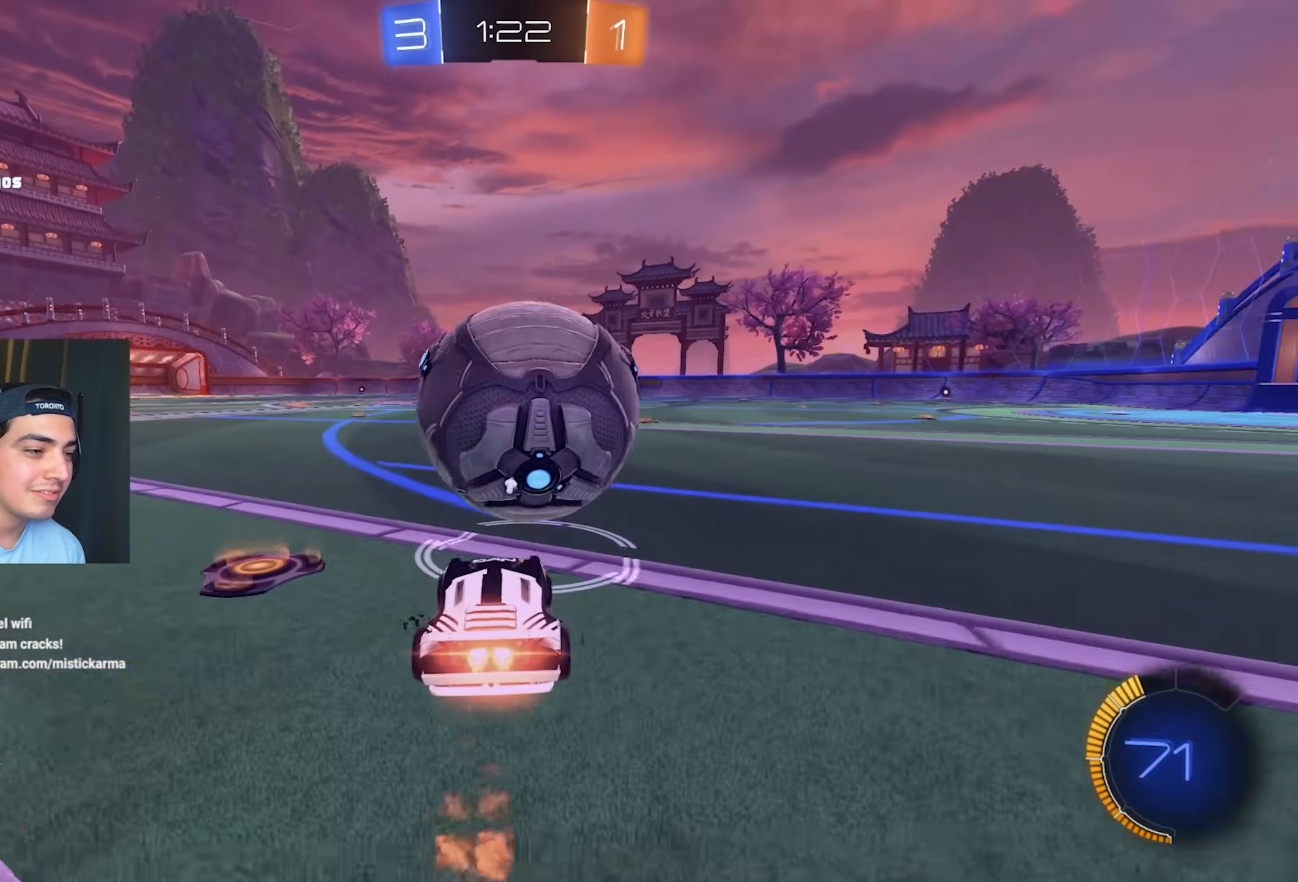
{"dt_ms": 500, "buttons": ["L2"], "left_stick": "right", "events": [[117, "left_stick", "center"], [300, "B", "up"], [350, "L2", "down"], [467, "left_stick", "right"], [483, "R2", "up"]]}
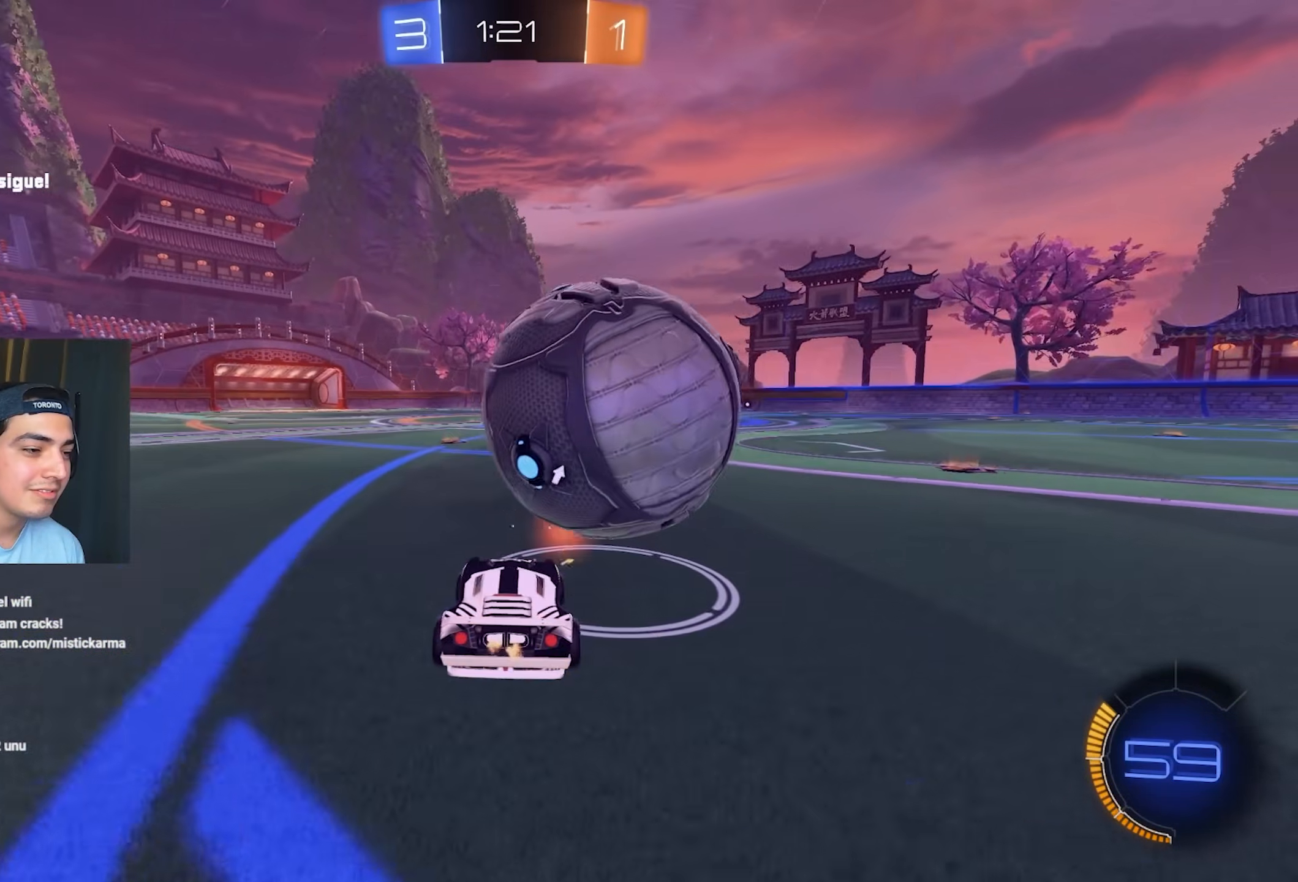
{"dt_ms": 1000, "buttons": ["L2"], "left_stick": "center"}
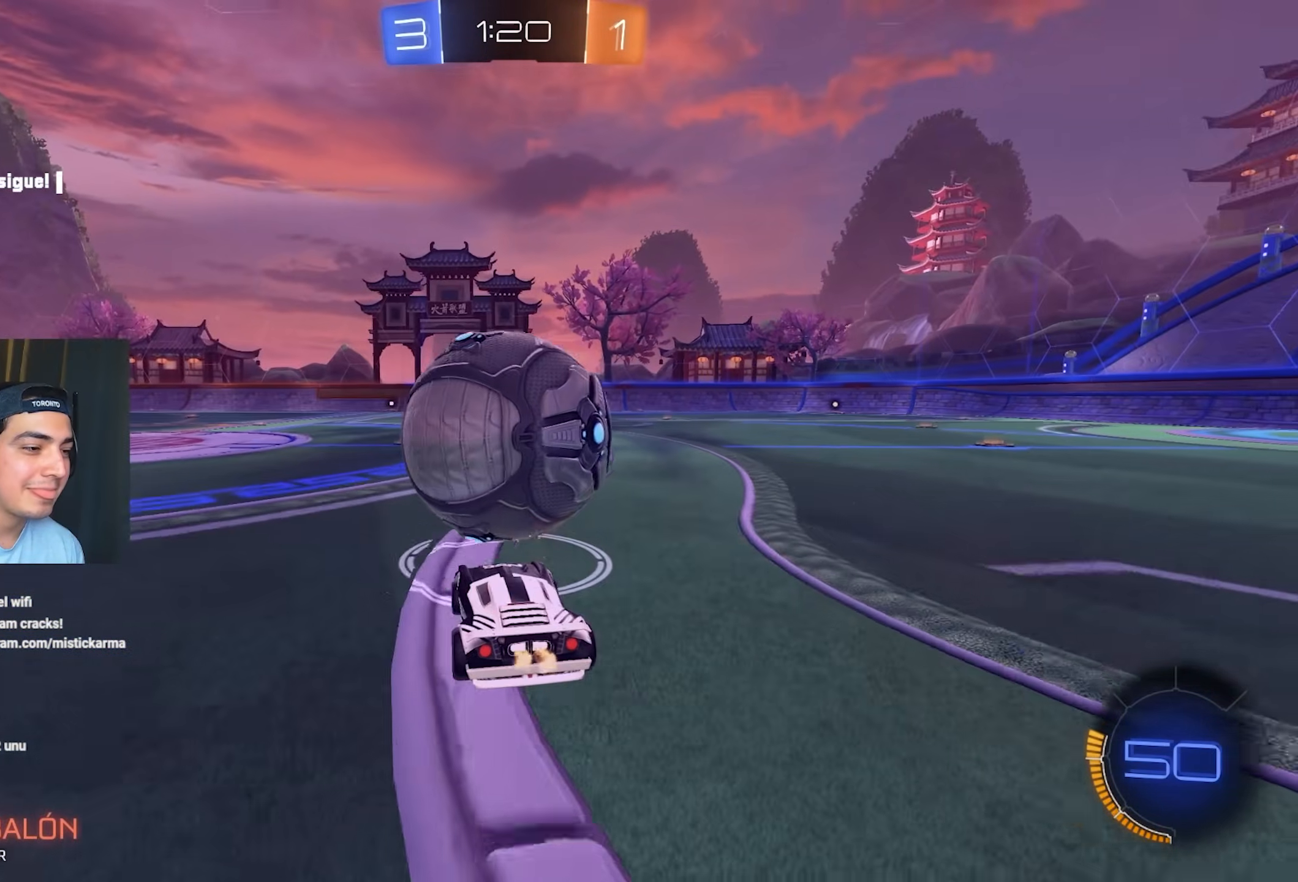
{"dt_ms": 500, "buttons": ["L2", "R2"], "left_stick": "center", "events": [[33, "R2", "down"], [50, "B", "down"], [183, "left_stick", "up-left"], [267, "L2", "up"], [267, "left_stick", "center"], [400, "L2", "down"], [450, "B", "up"]]}
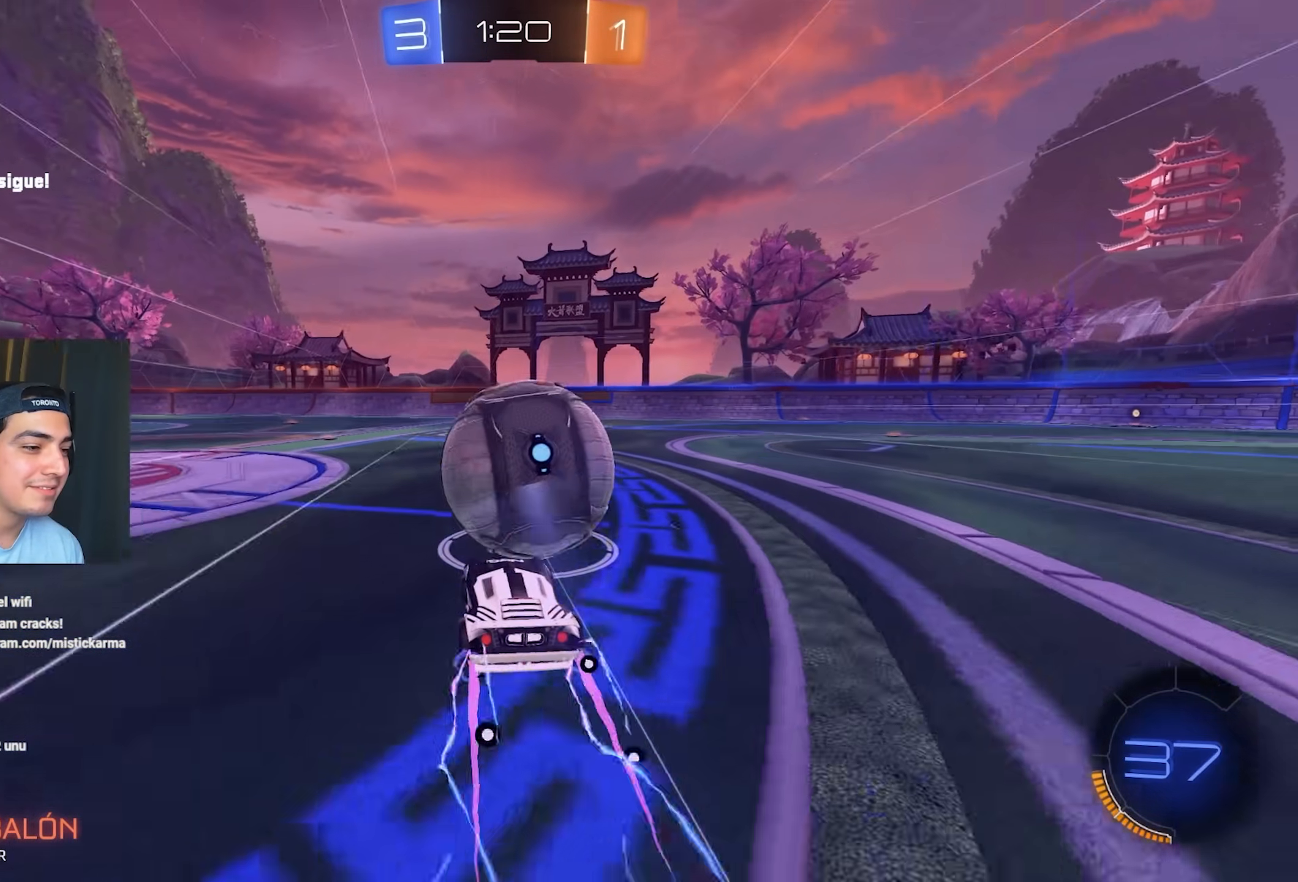
{"dt_ms": 500, "buttons": ["B", "L2", "R2"], "left_stick": "center"}
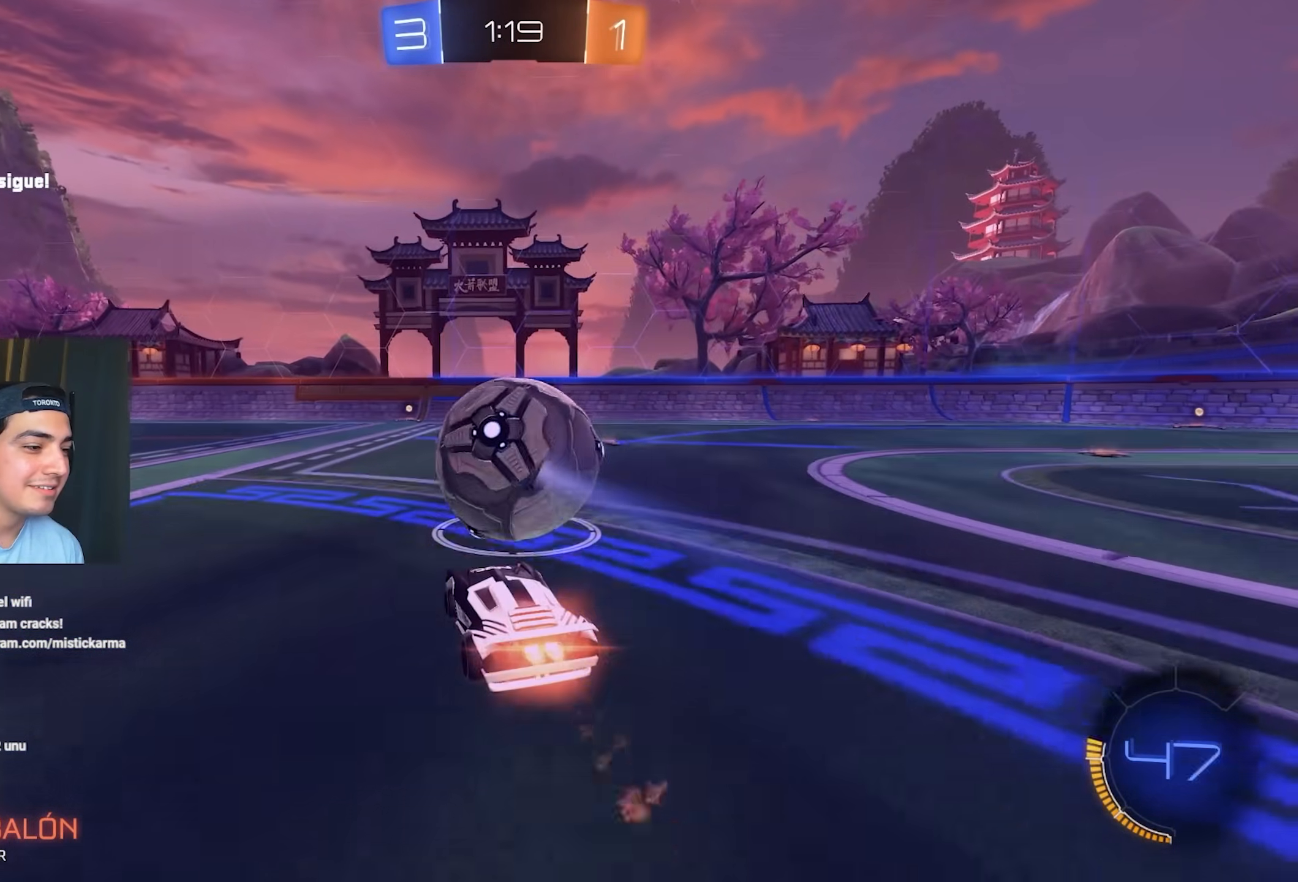
{"dt_ms": 500, "buttons": [], "left_stick": "right", "events": [[167, "B", "up"], [250, "R2", "up"], [317, "left_stick", "right"], [350, "L2", "up"]]}
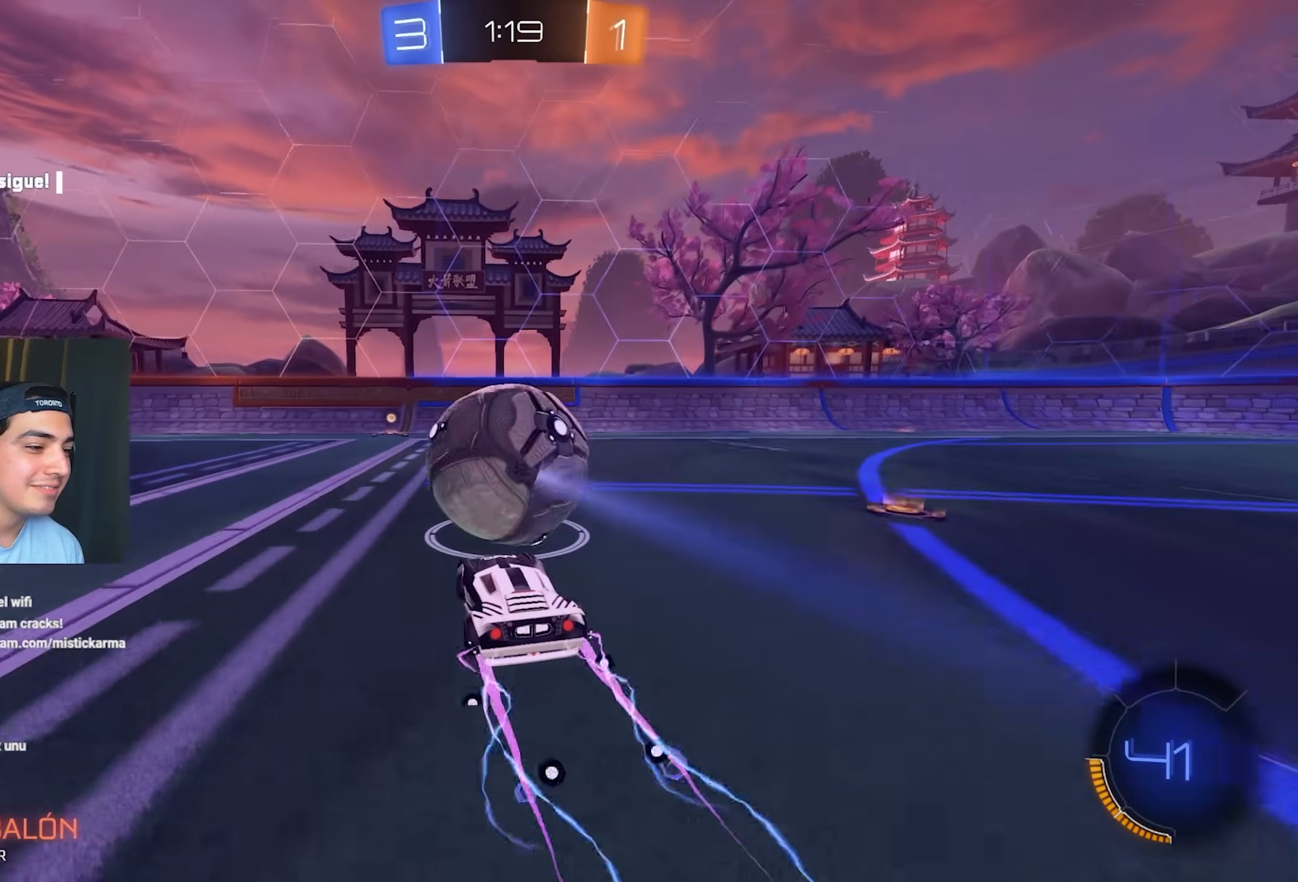
{"dt_ms": 500, "buttons": ["L2", "R2"], "left_stick": "center", "events": [[50, "left_stick", "left"], [67, "L2", "down"], [117, "left_stick", "center"], [283, "R2", "down"], [350, "B", "down"], [467, "B", "up"]]}
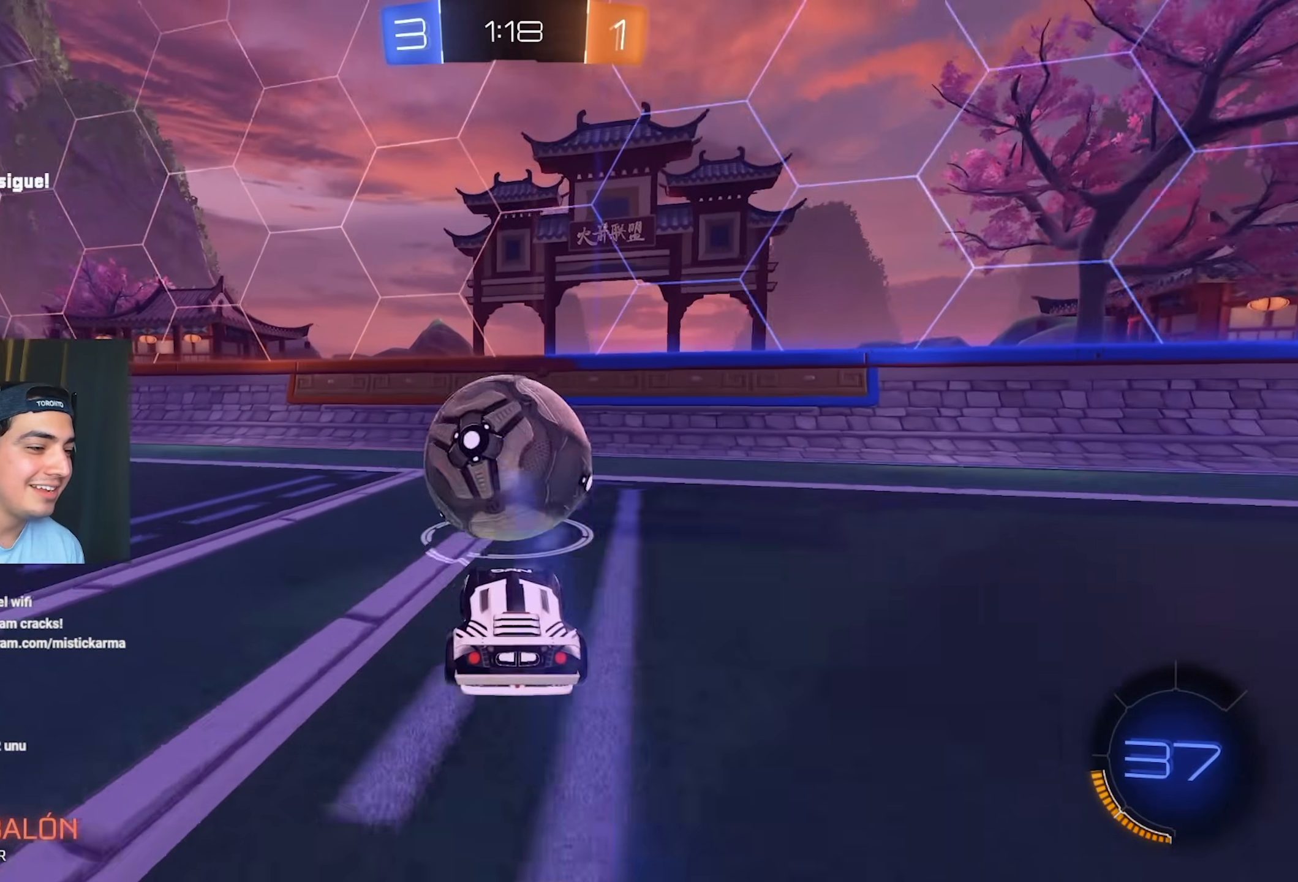
{"dt_ms": 500, "buttons": ["L2", "R2"], "left_stick": "center", "events": [[17, "R2", "up"], [83, "L2", "up"], [300, "L2", "down"], [450, "R2", "down"]]}
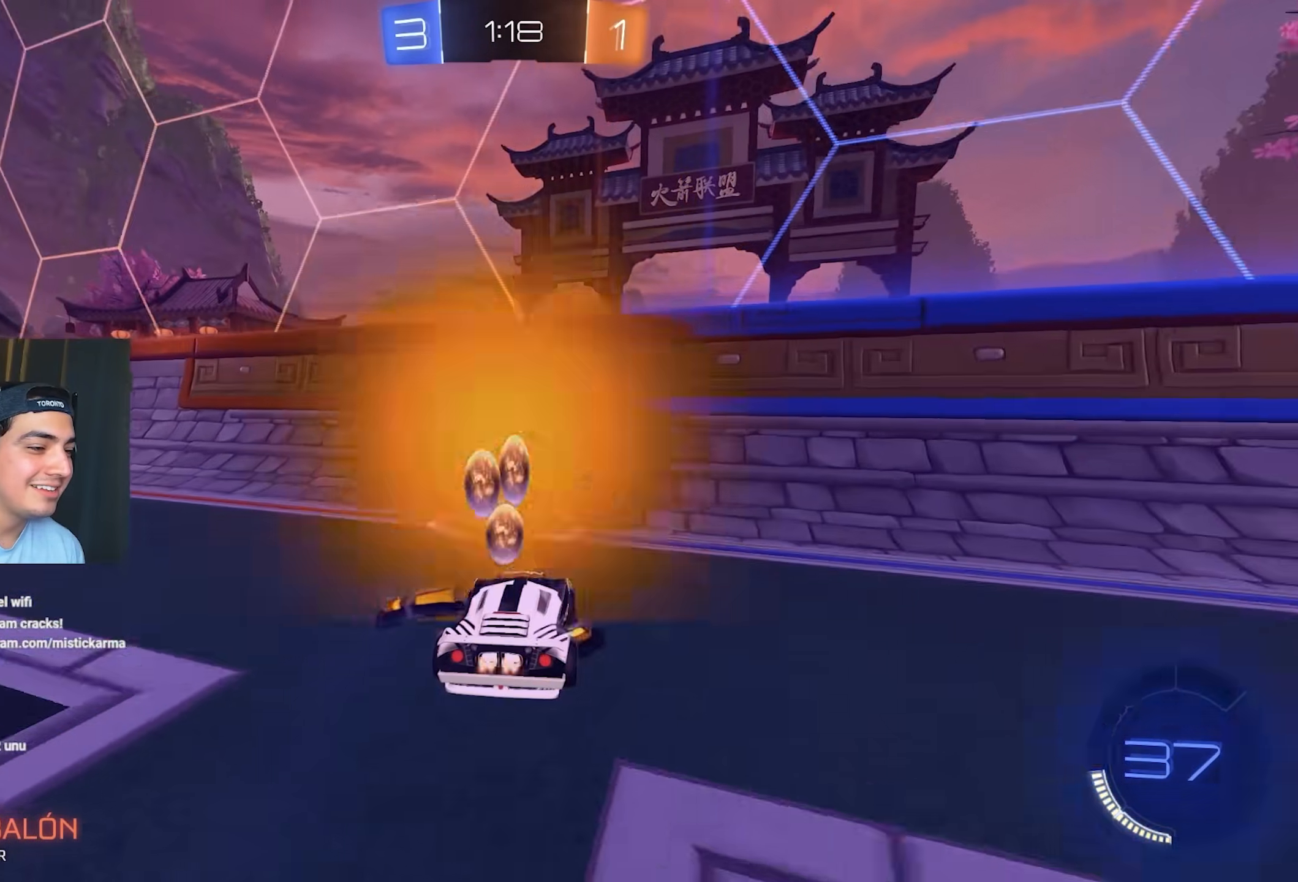
{"dt_ms": 500, "buttons": ["B", "R2"], "left_stick": "left", "events": [[33, "B", "down"], [50, "L2", "up"], [100, "L2", "down"], [150, "B", "up"], [150, "L2", "up"], [267, "B", "down"], [300, "left_stick", "left"]]}
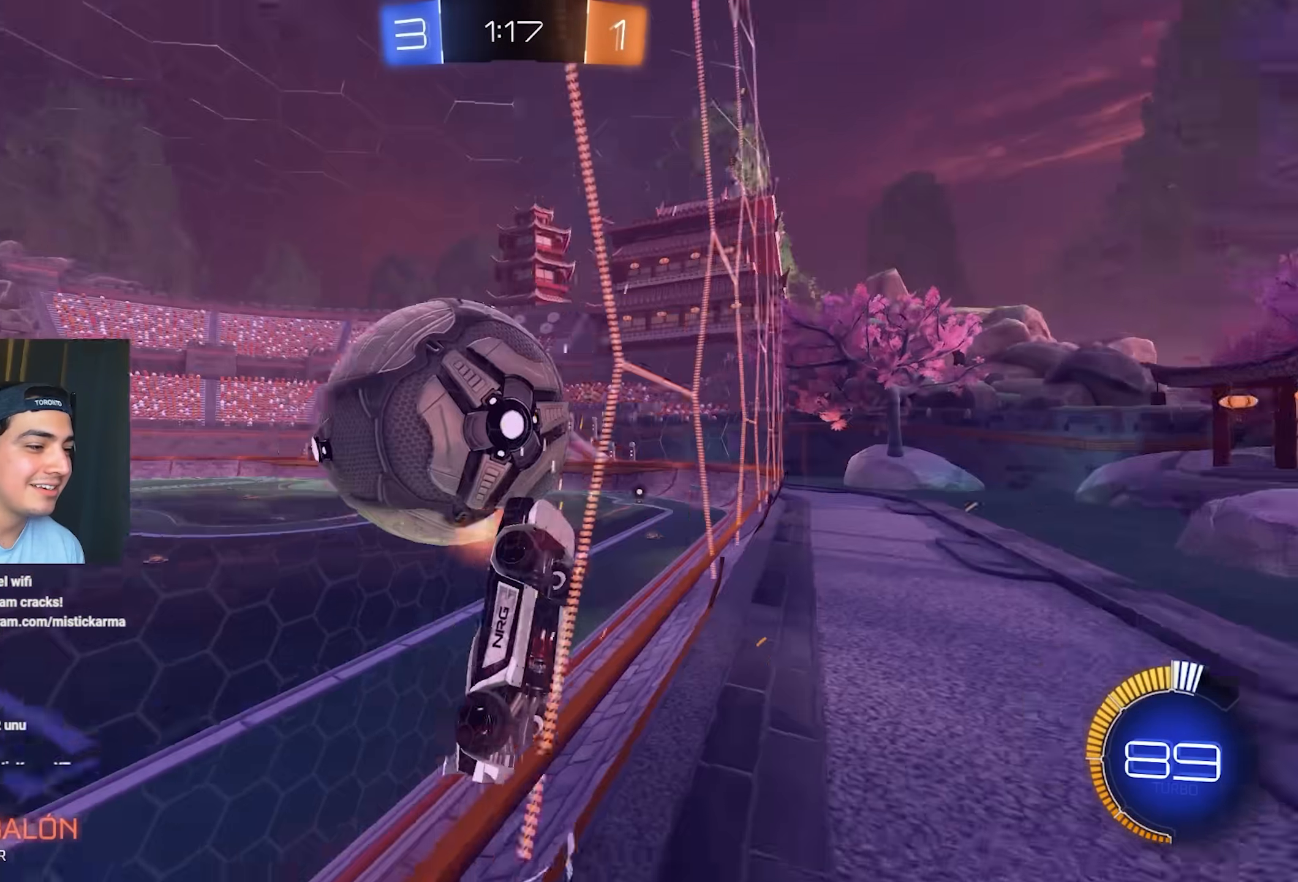
{"dt_ms": 500, "buttons": ["B"], "left_stick": "down-left", "events": [[33, "B", "up"], [33, "R2", "up"], [33, "left_stick", "up-left"], [50, "L2", "down"], [133, "A", "down"], [133, "left_stick", "right"], [150, "L2", "up"], [183, "B", "down"], [183, "left_stick", "down"], [233, "L1", "down"], [250, "A", "up"], [267, "left_stick", "left"], [317, "B", "up"], [350, "L1", "up"], [417, "B", "down"], [450, "left_stick", "down-left"]]}
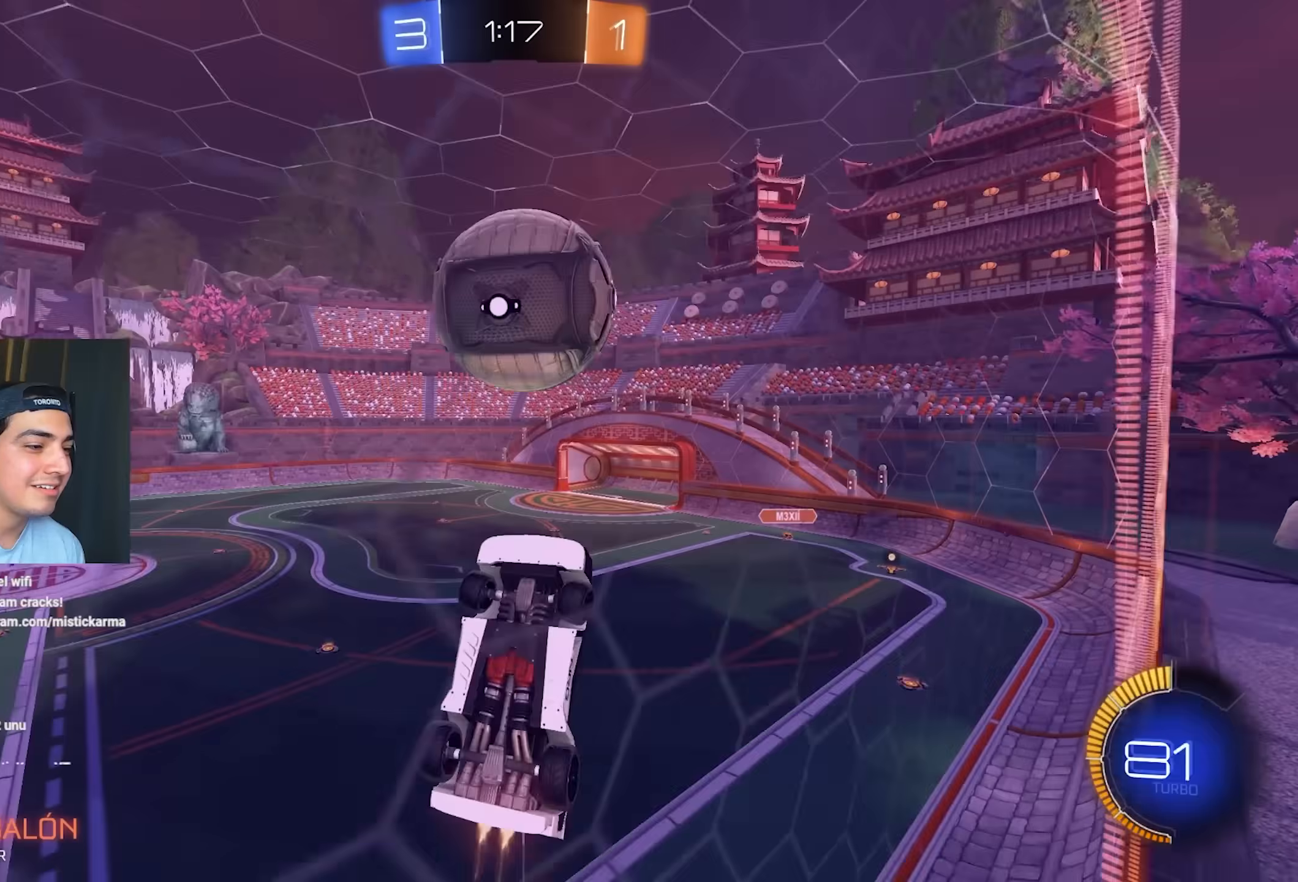
{"dt_ms": 500, "buttons": [], "left_stick": "down-left"}
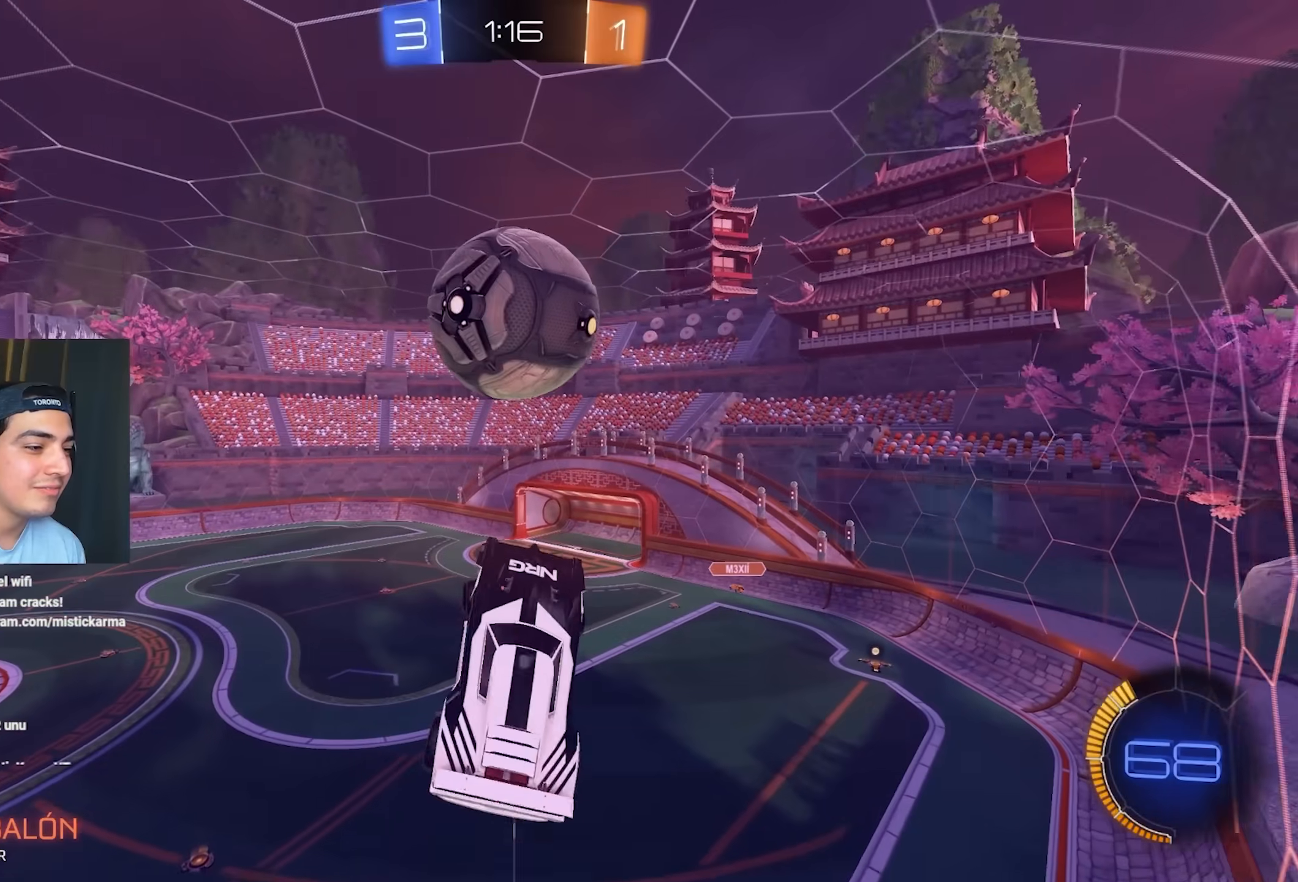
{"dt_ms": 500, "buttons": ["B"], "left_stick": "down-left", "events": [[17, "left_stick", "left"], [33, "B", "down"], [33, "L1", "down"], [150, "B", "up"], [217, "left_stick", "down-left"], [317, "L1", "up"], [450, "B", "down"]]}
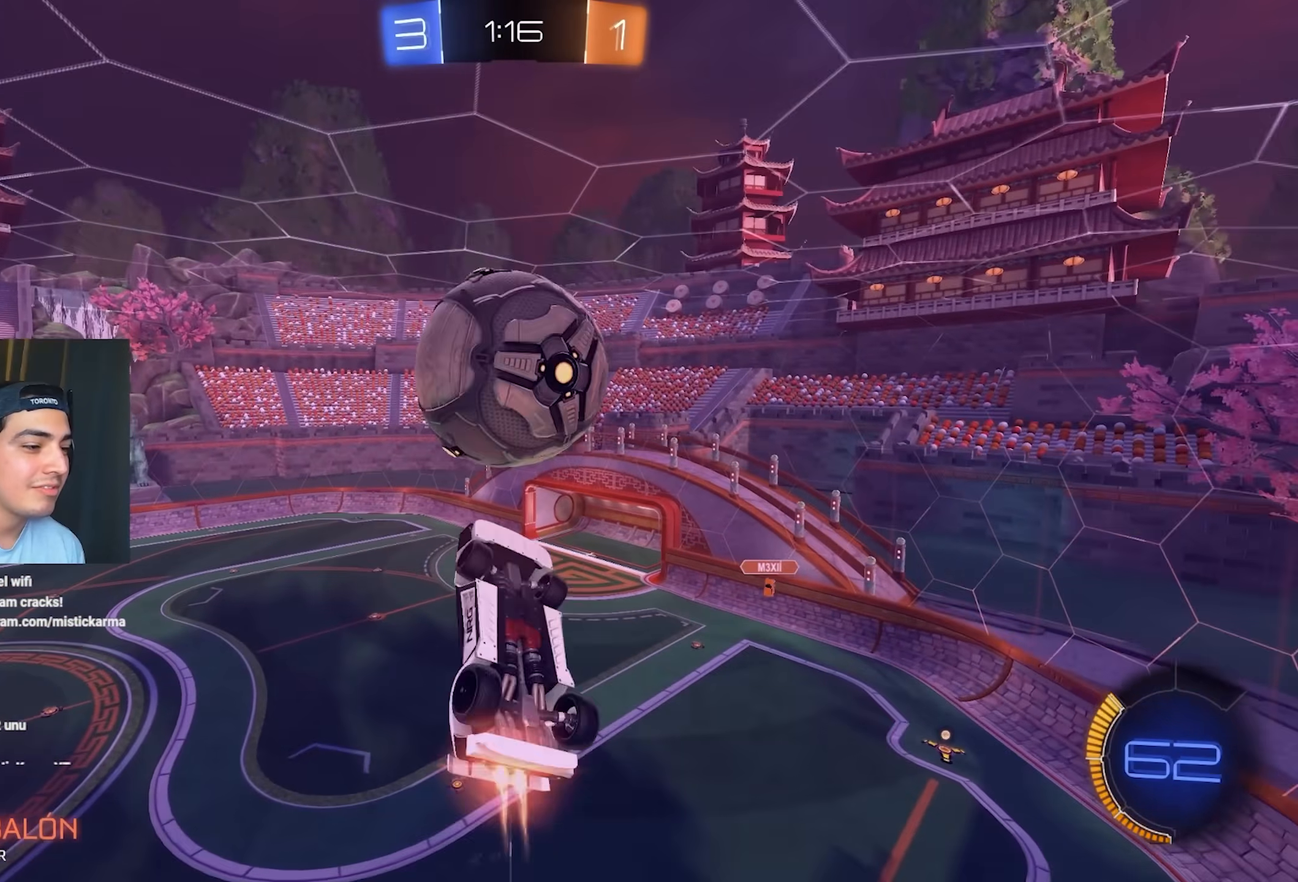
{"dt_ms": 500, "buttons": ["L1"], "left_stick": "up-left"}
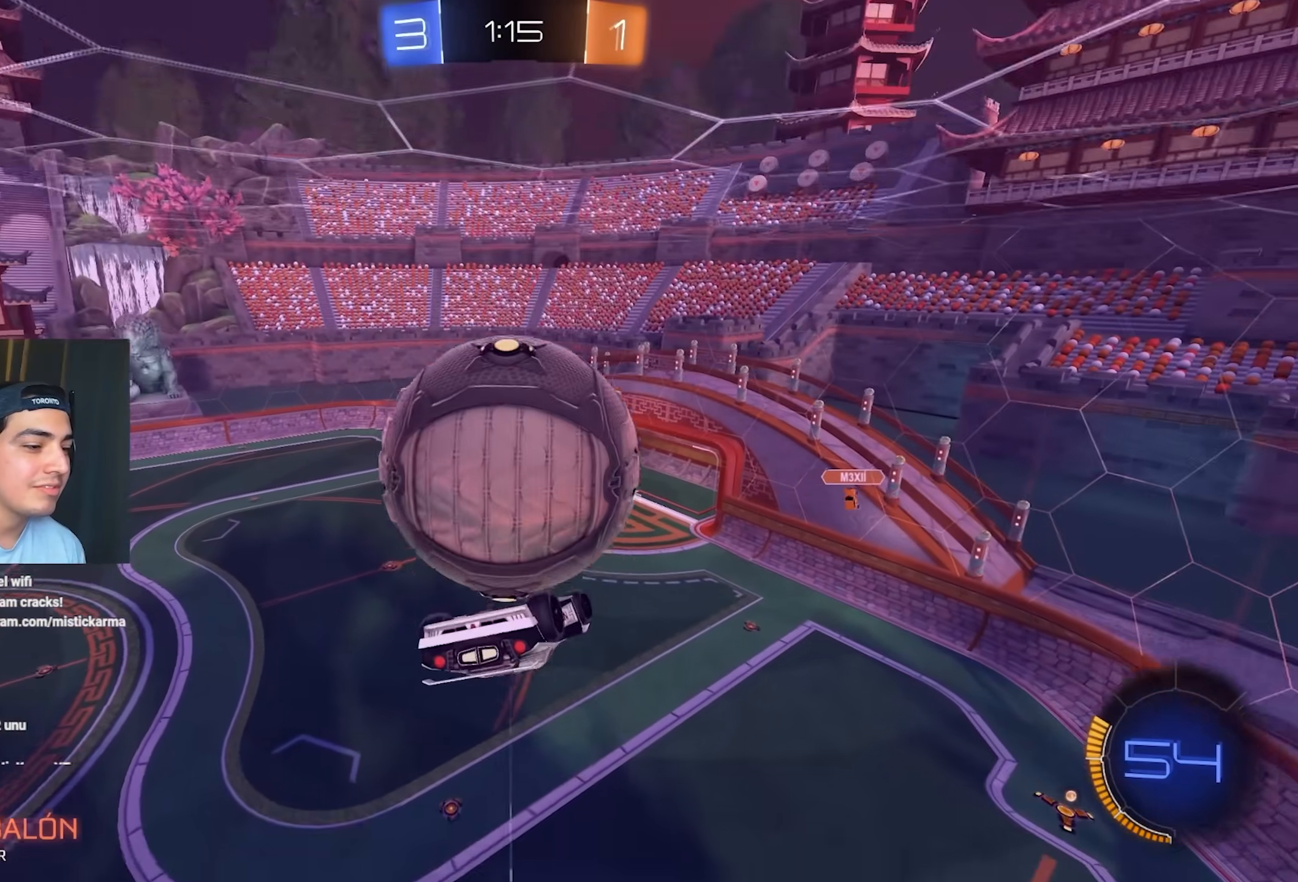
{"dt_ms": 500, "buttons": [], "left_stick": "down-left", "events": [[33, "L1", "up"], [233, "left_stick", "left"], [367, "left_stick", "down-left"]]}